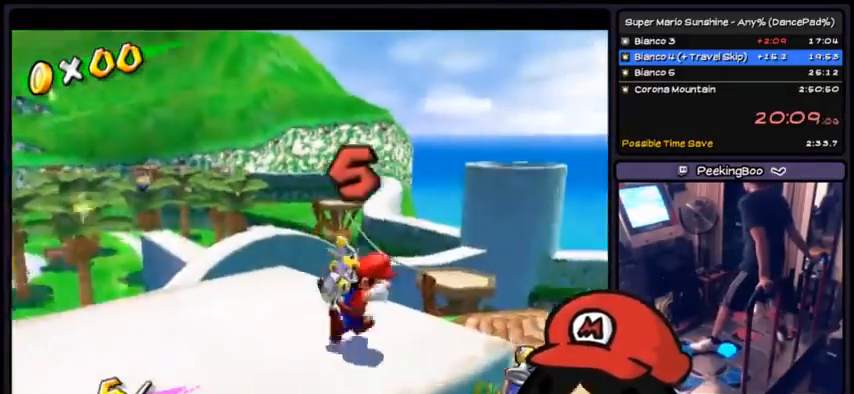
Gameplay with a controller (Xbox layout); each line is a JSON object with the inputs held at the frame after it. "events" lists button and stick changes between this image and that frame as [ms after this image, input, new state], when the widget could be followed in between. Not read: DPAD_DOWN DPAD_UP L1 L2 L3 R2 R3 SELECT START.
{"buttons": ["A"], "events": [[67, "A", "down"]]}
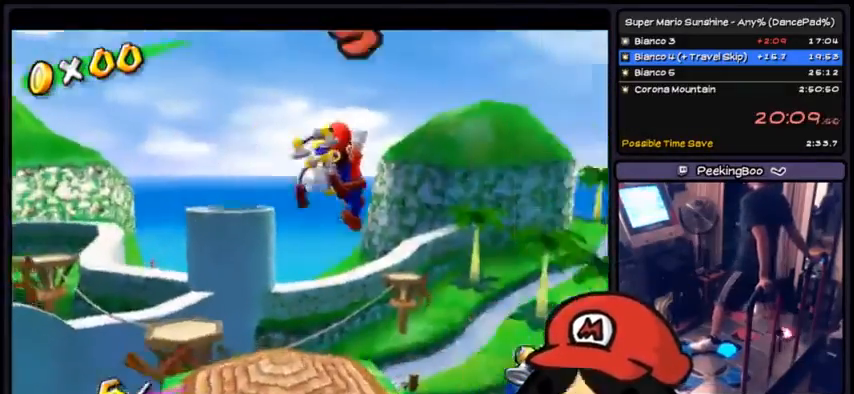
{"buttons": ["R1"], "events": [[133, "A", "up"], [300, "R1", "down"]]}
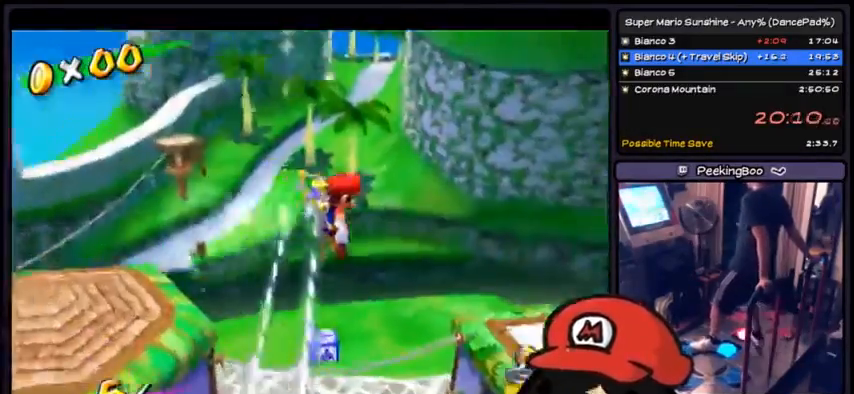
{"buttons": ["R1"], "events": []}
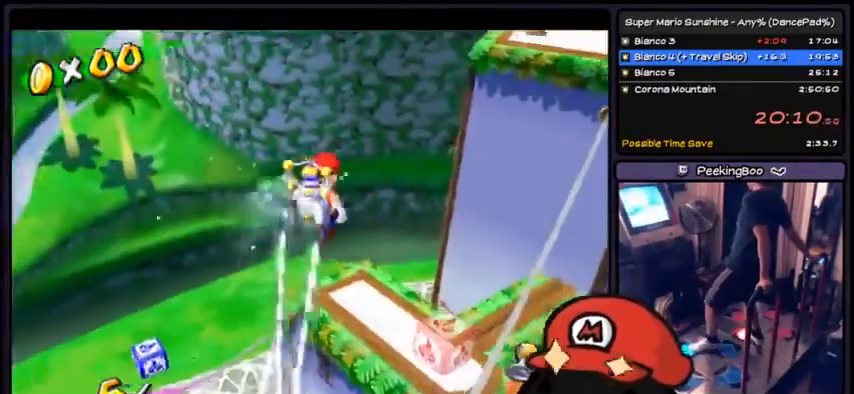
{"buttons": ["R1"], "events": []}
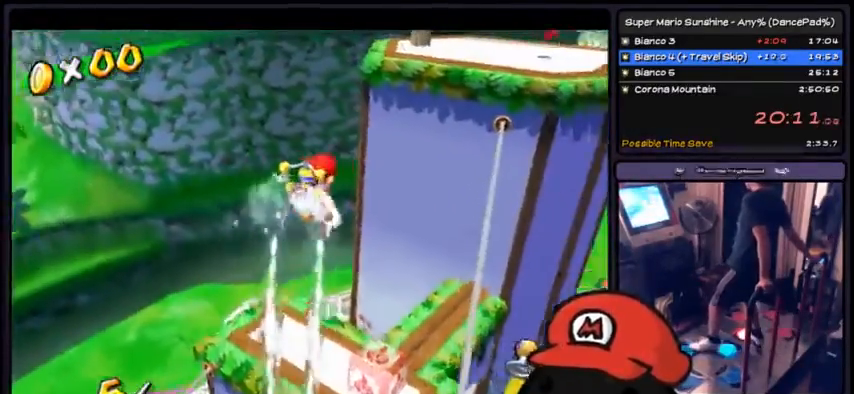
{"buttons": ["R1"], "events": [[100, "R1", "up"], [134, "X", "down"], [201, "X", "up"], [234, "R1", "down"]]}
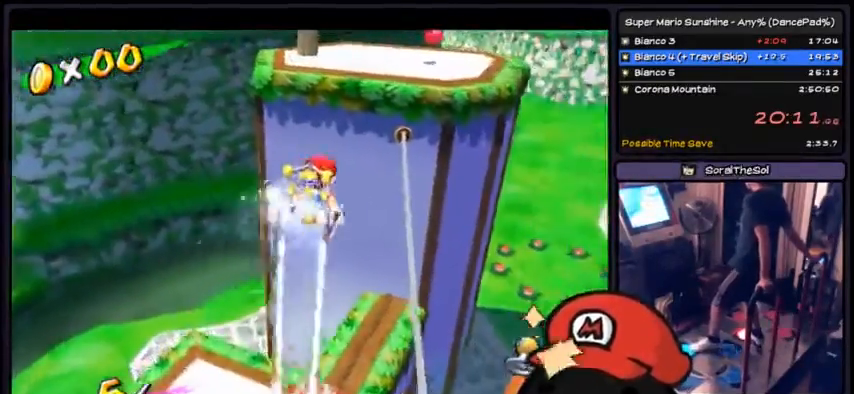
{"buttons": ["R1"], "events": []}
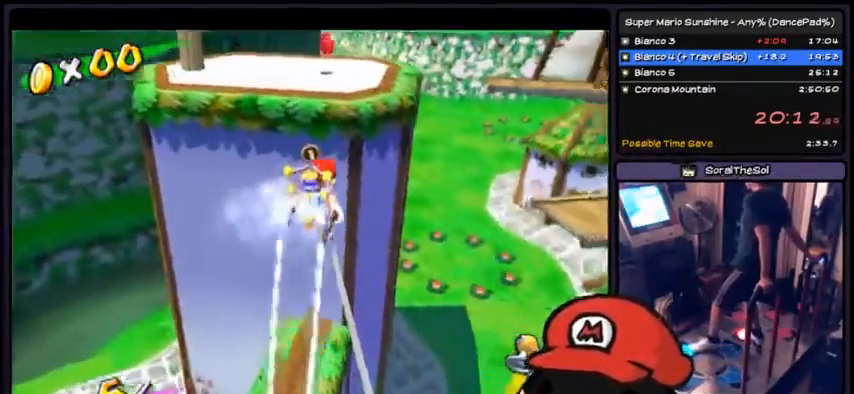
{"buttons": [], "events": [[301, "R1", "up"]]}
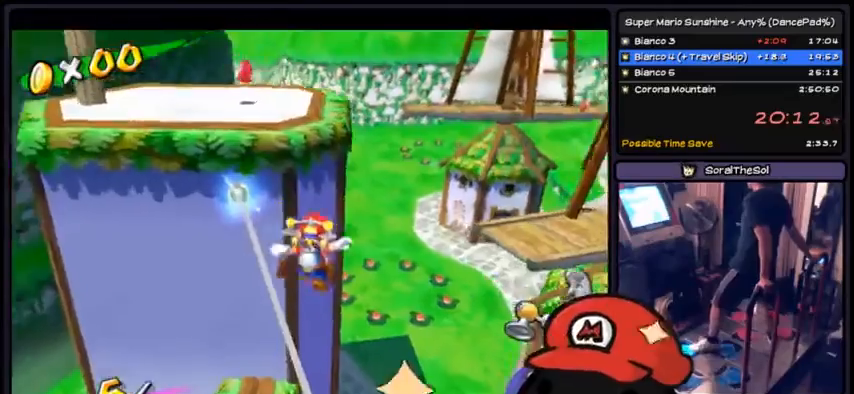
{"buttons": ["A"], "events": [[200, "A", "down"]]}
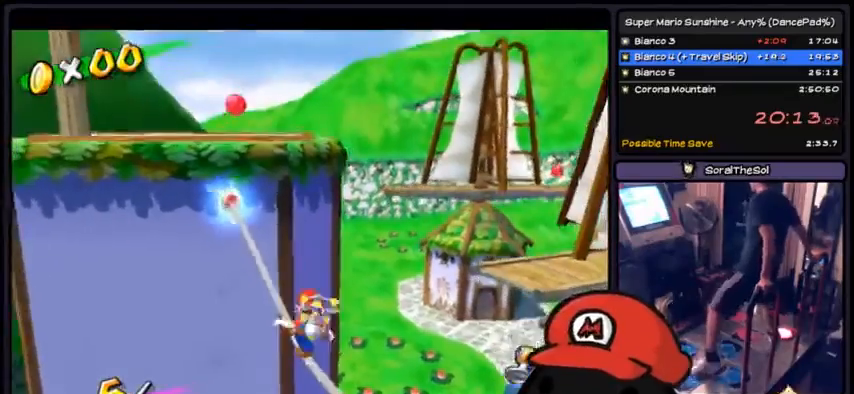
{"buttons": []}
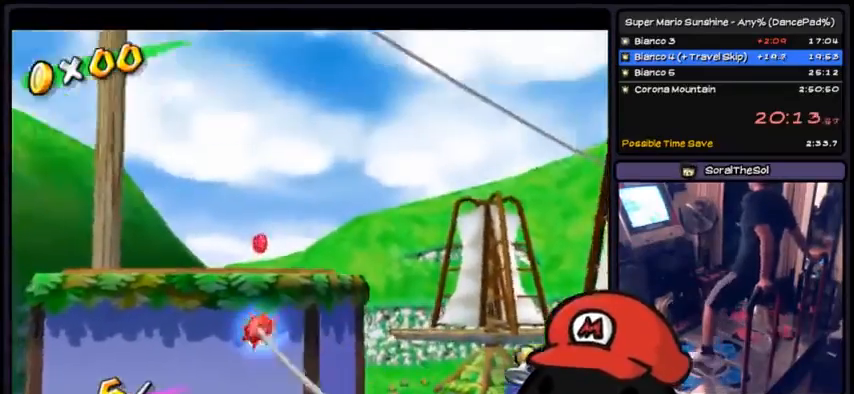
{"buttons": [], "events": []}
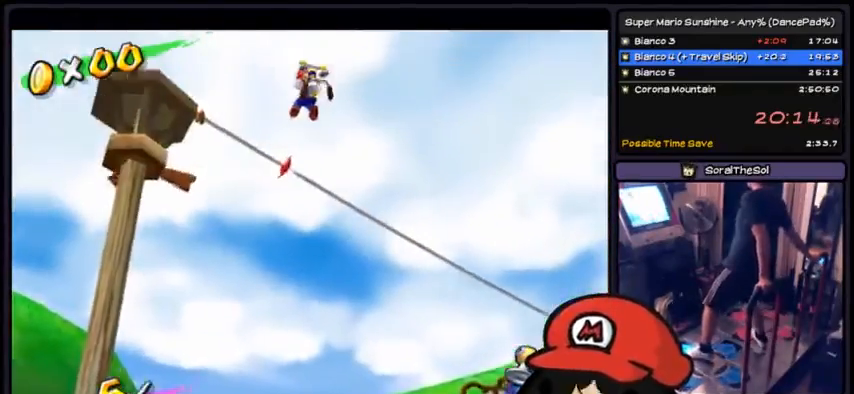
{"buttons": ["R1"], "events": [[501, "R1", "down"]]}